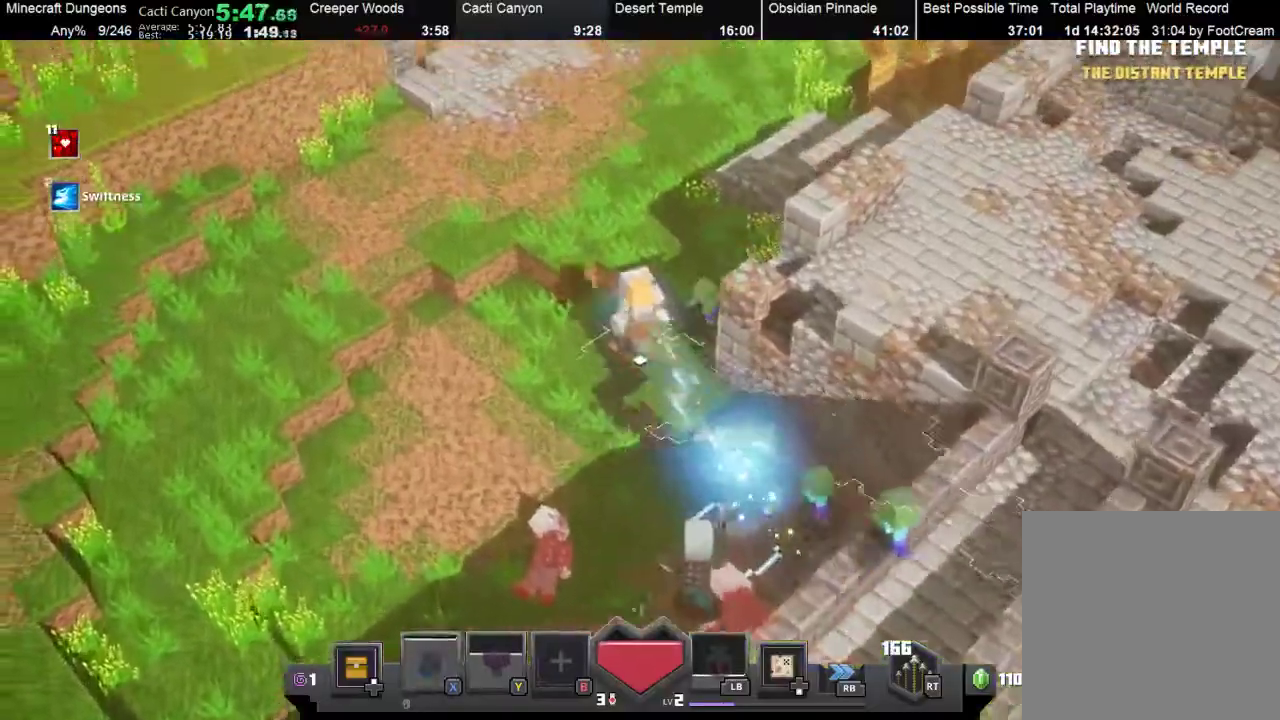
Gameplay with a controller (Xbox layout); each line is a JSON object with the inputs held at the frame after it. "events" lists button and stick changes between this image and that frame as [ms after this image, input, new state], when the widget could be followed in between. Not read: right_stick.
{"buttons": [], "left_stick": "up", "events": [[200, "left_stick", "up"]]}
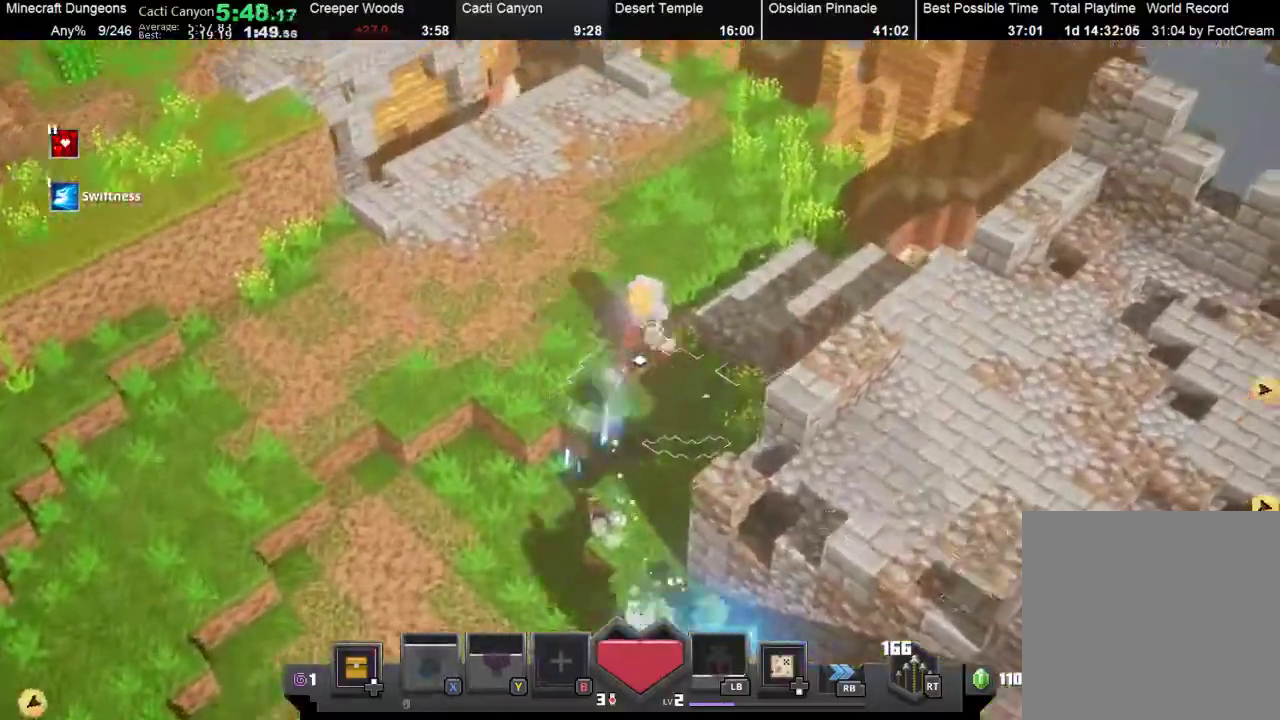
{"buttons": [], "left_stick": "down-right", "events": [[33, "left_stick", "up-right"], [300, "left_stick", "right"], [433, "left_stick", "down-right"]]}
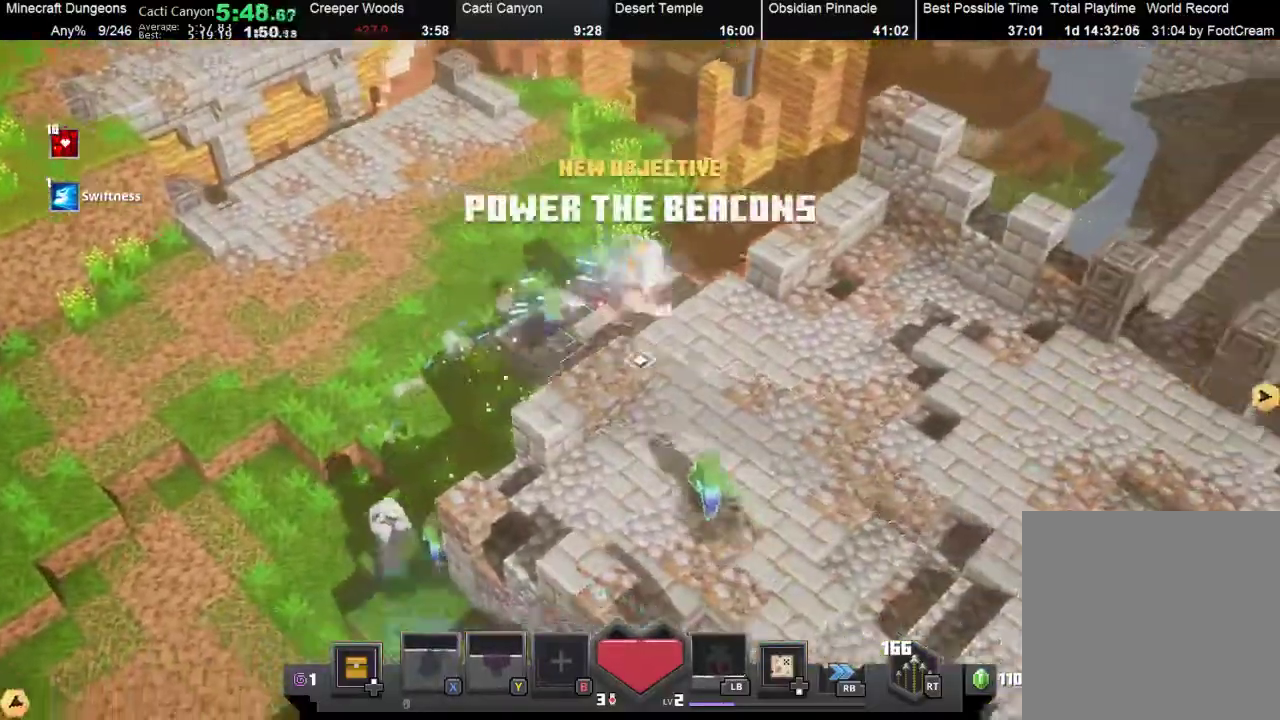
{"buttons": [], "left_stick": "down-right", "events": []}
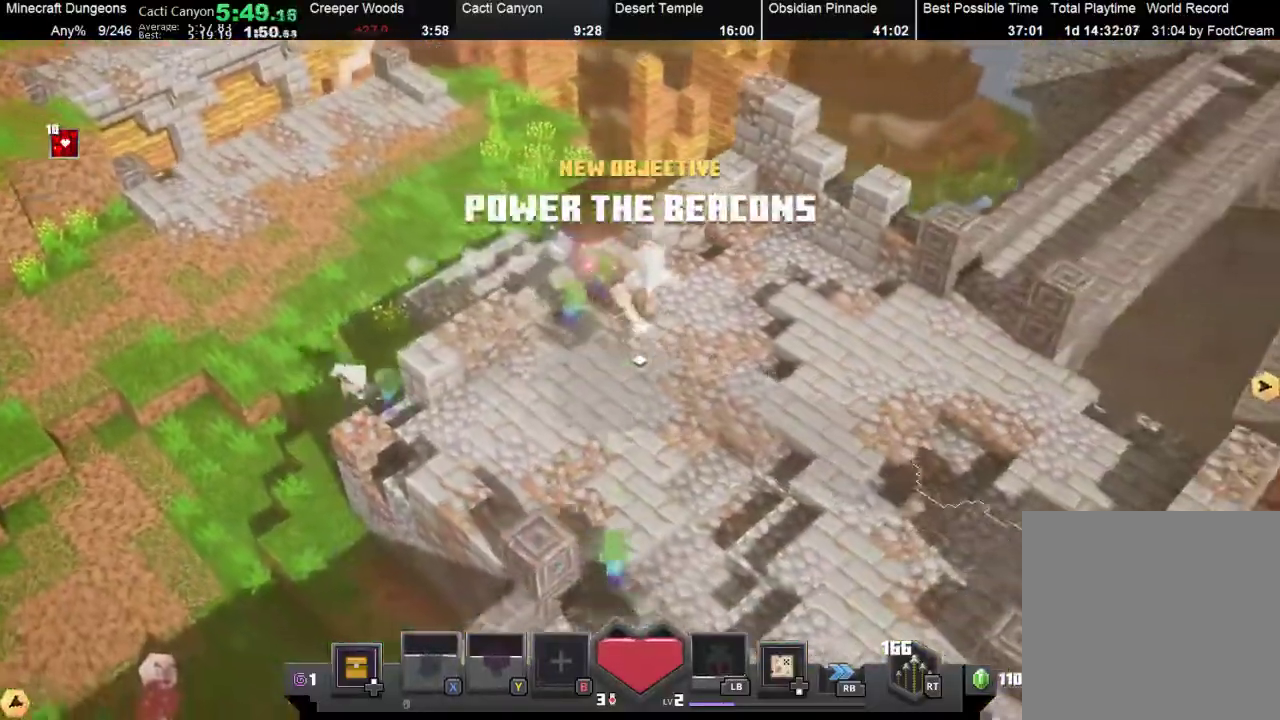
{"buttons": [], "left_stick": "down-right", "events": []}
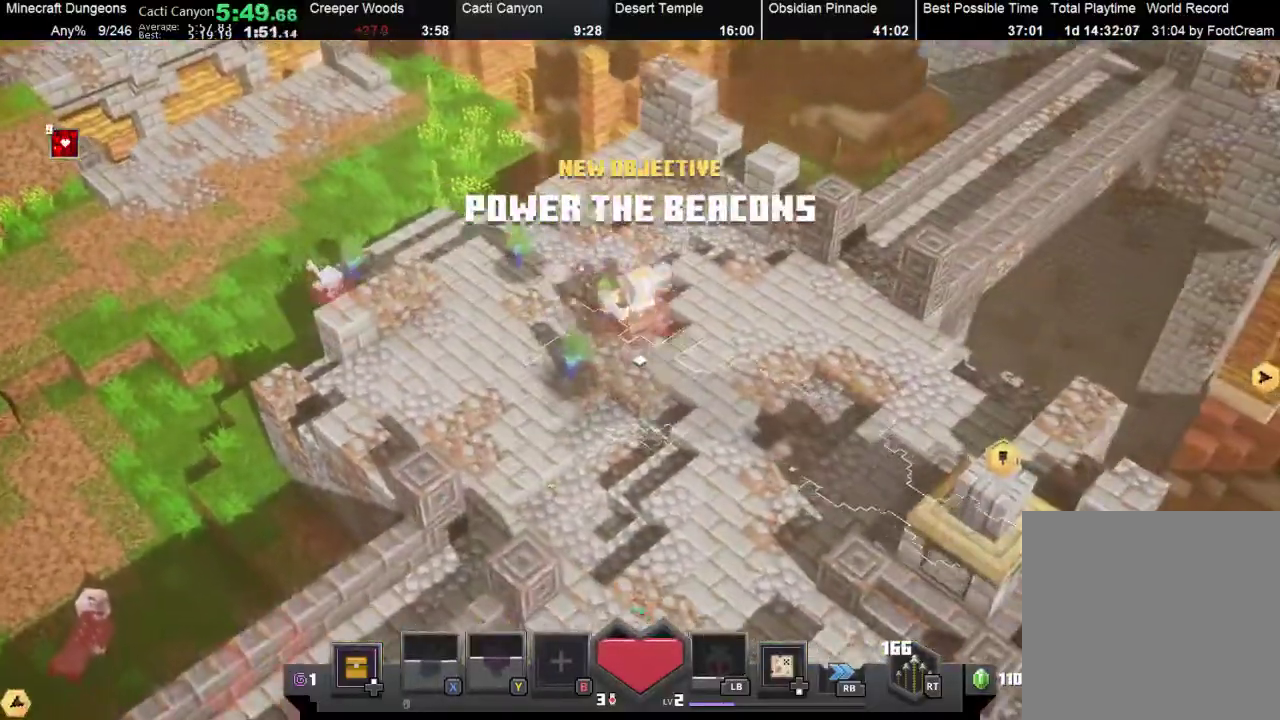
{"buttons": [], "left_stick": "down", "events": [[333, "left_stick", "left"], [400, "A", "down"], [500, "A", "up"], [500, "left_stick", "down"]]}
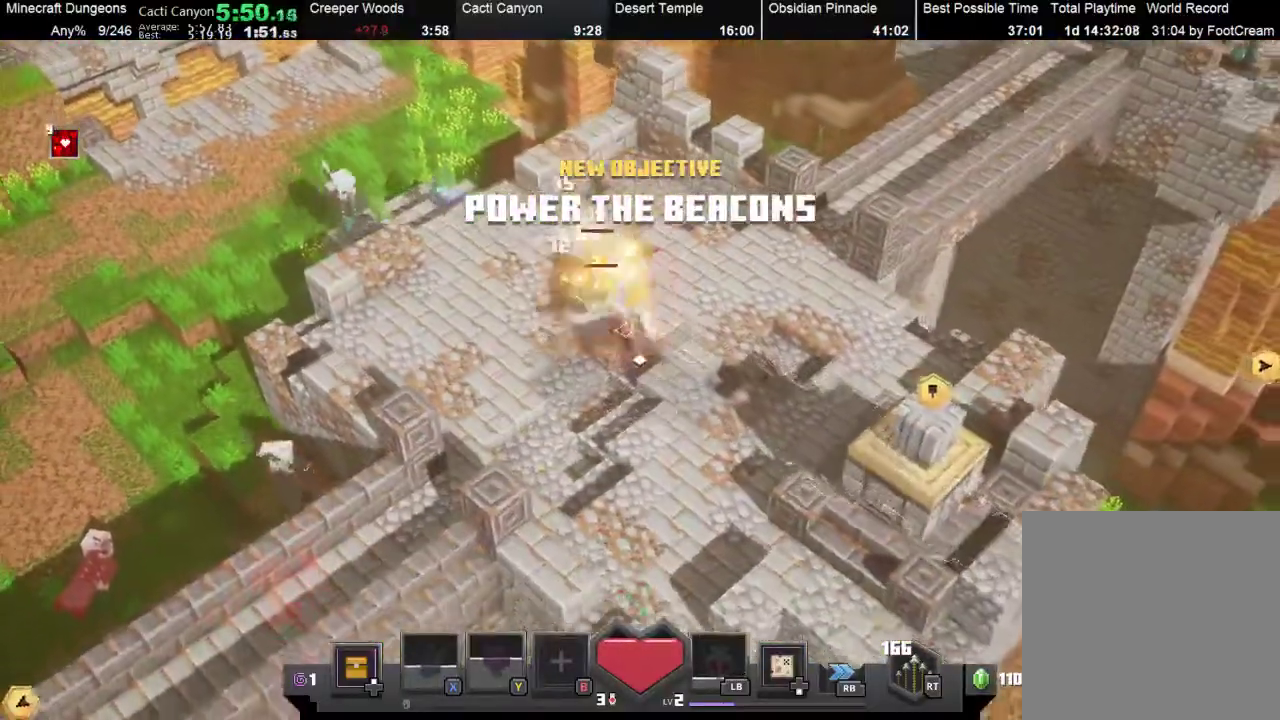
{"buttons": [], "left_stick": "down-right", "events": [[33, "left_stick", "down-right"], [167, "left_stick", "up"], [300, "A", "down"], [400, "A", "up"], [400, "left_stick", "down-right"]]}
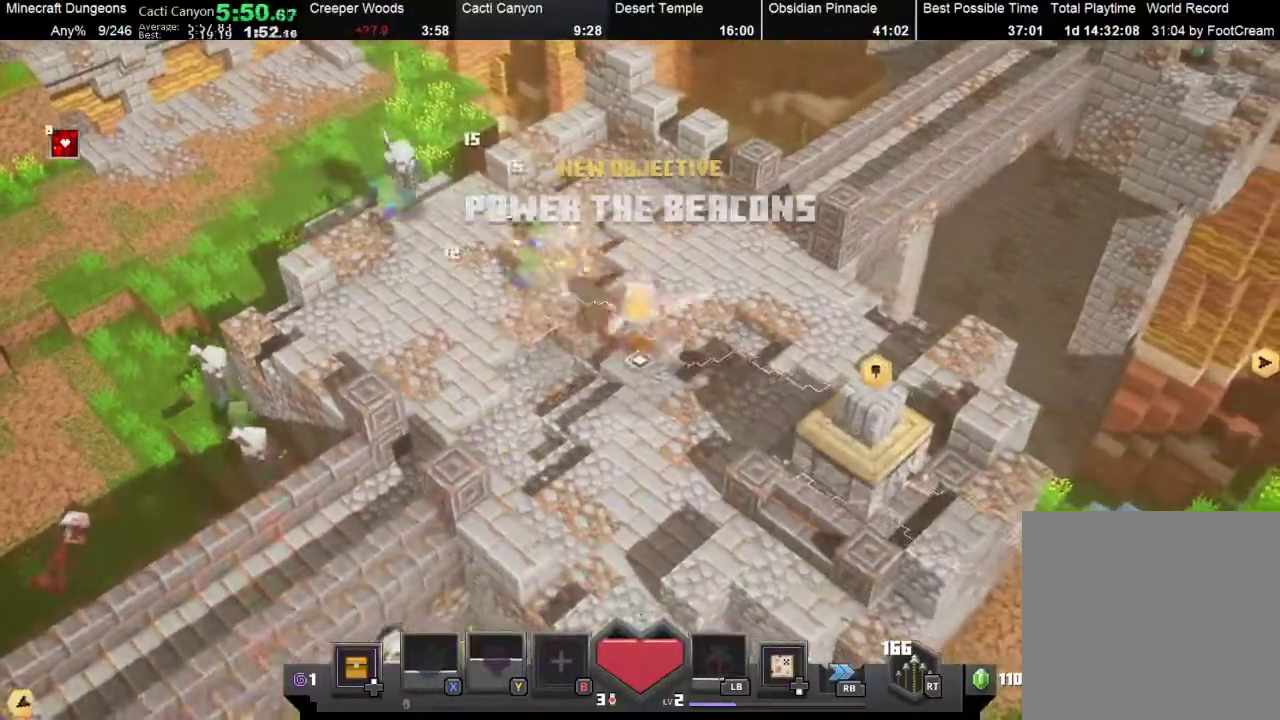
{"buttons": [], "left_stick": "down-right", "events": []}
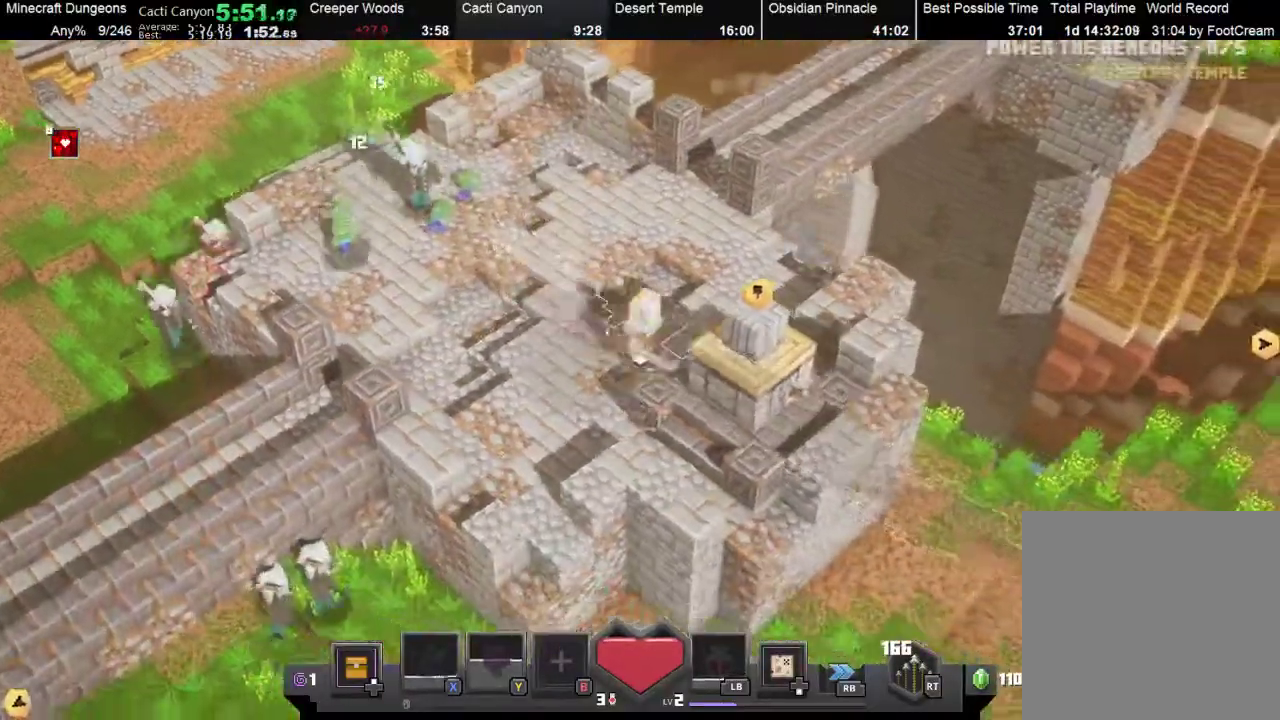
{"buttons": [], "left_stick": "up-right", "events": [[333, "A", "down"], [333, "left_stick", "up-right"], [433, "A", "up"]]}
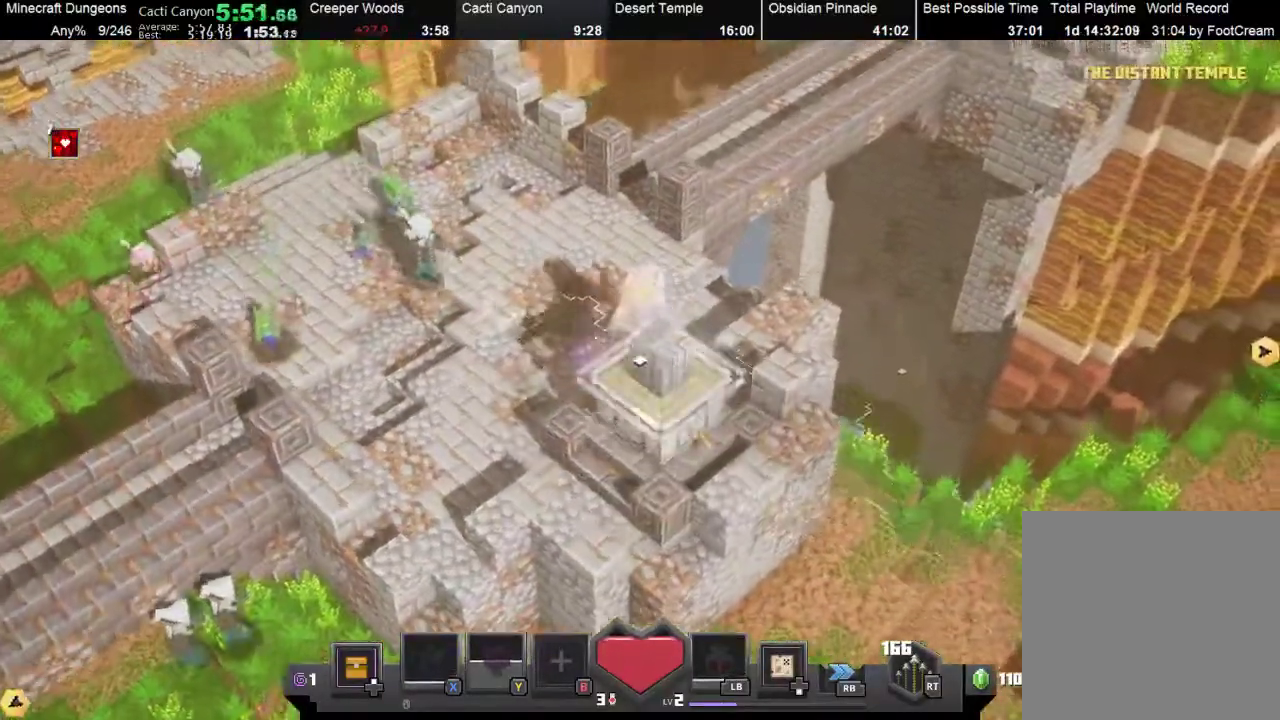
{"buttons": ["X"], "left_stick": "up", "events": [[33, "left_stick", "up"], [100, "X", "down"]]}
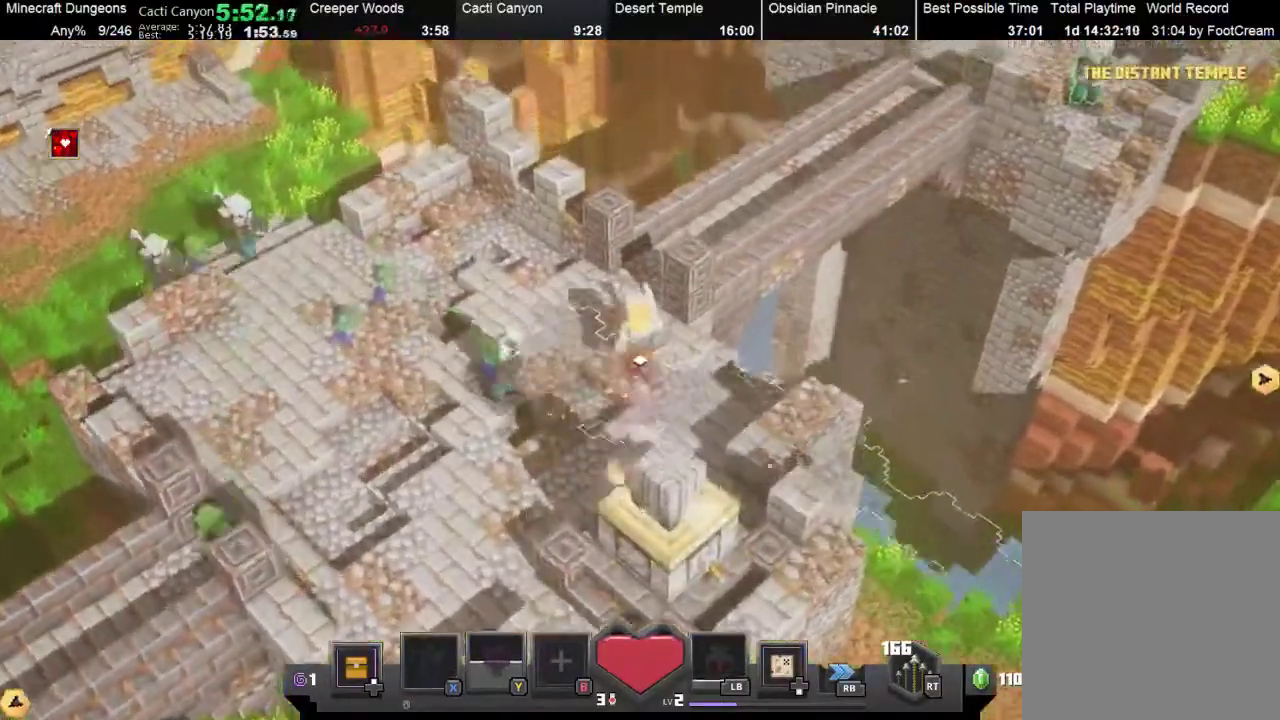
{"buttons": ["X"], "left_stick": "up-right", "events": [[133, "X", "up"], [400, "X", "down"], [433, "left_stick", "up-right"]]}
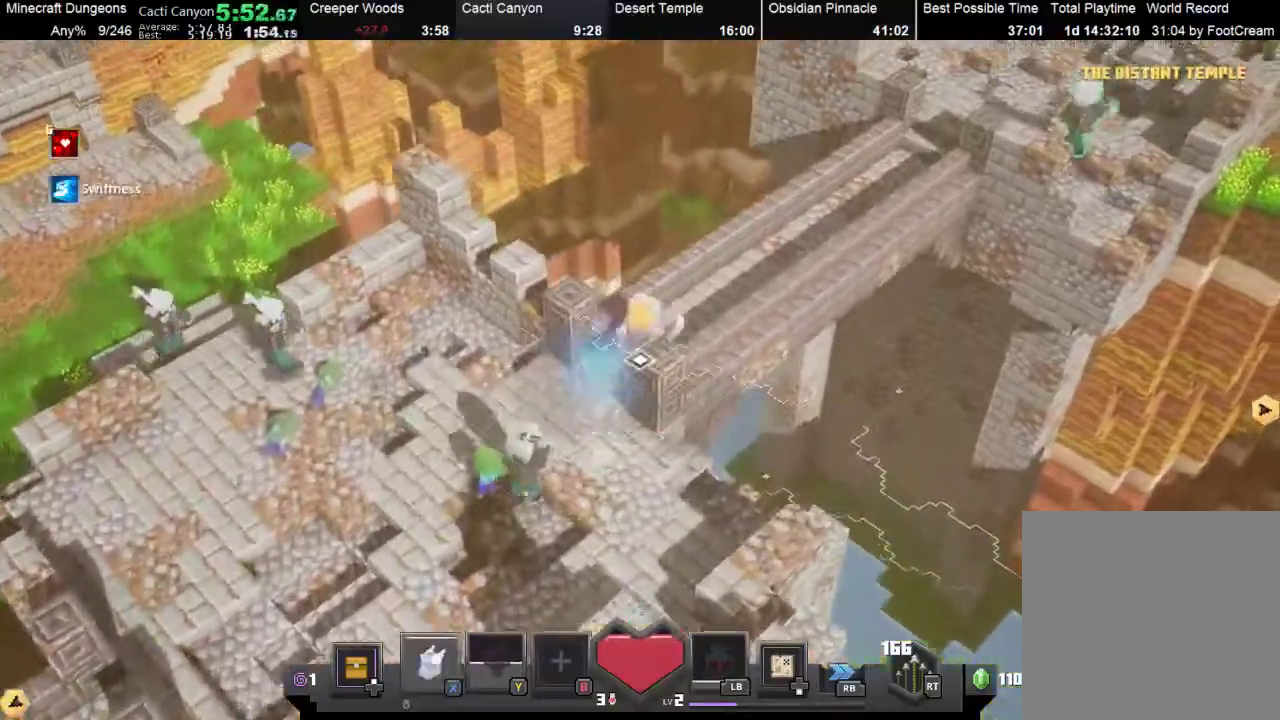
{"buttons": [], "left_stick": "up-right", "events": [[67, "X", "up"]]}
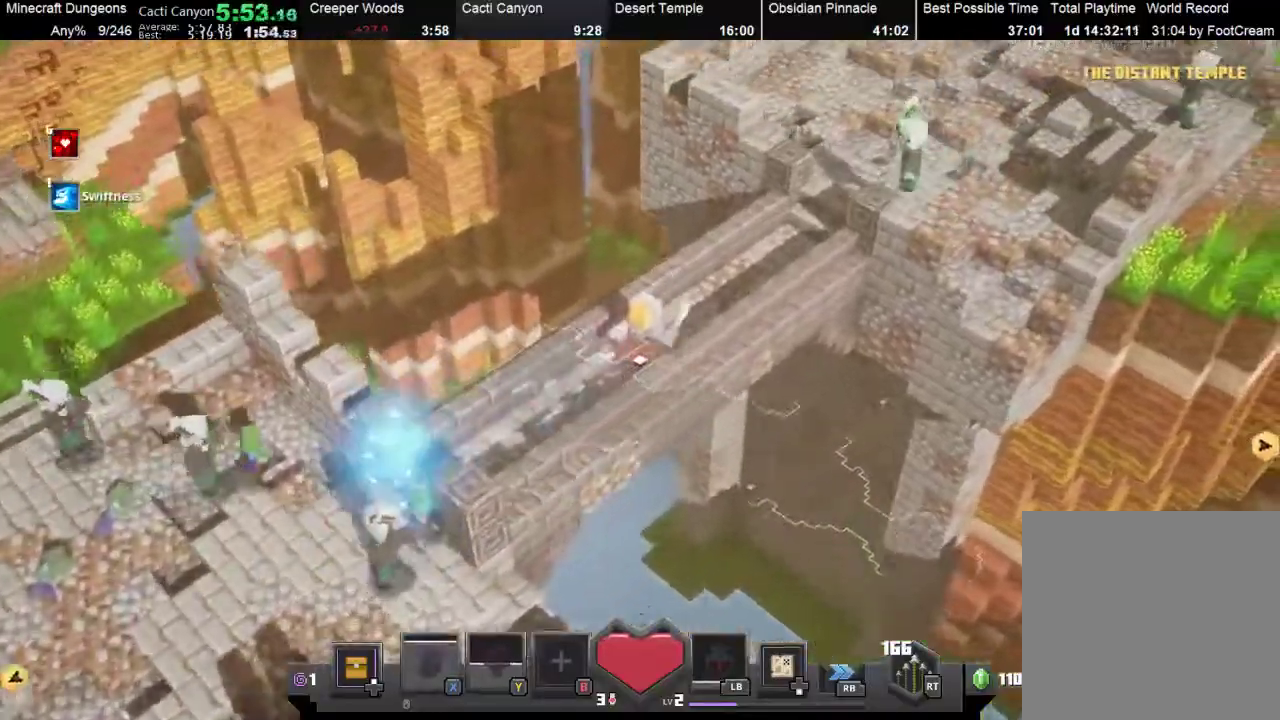
{"buttons": [], "left_stick": "up-right", "events": []}
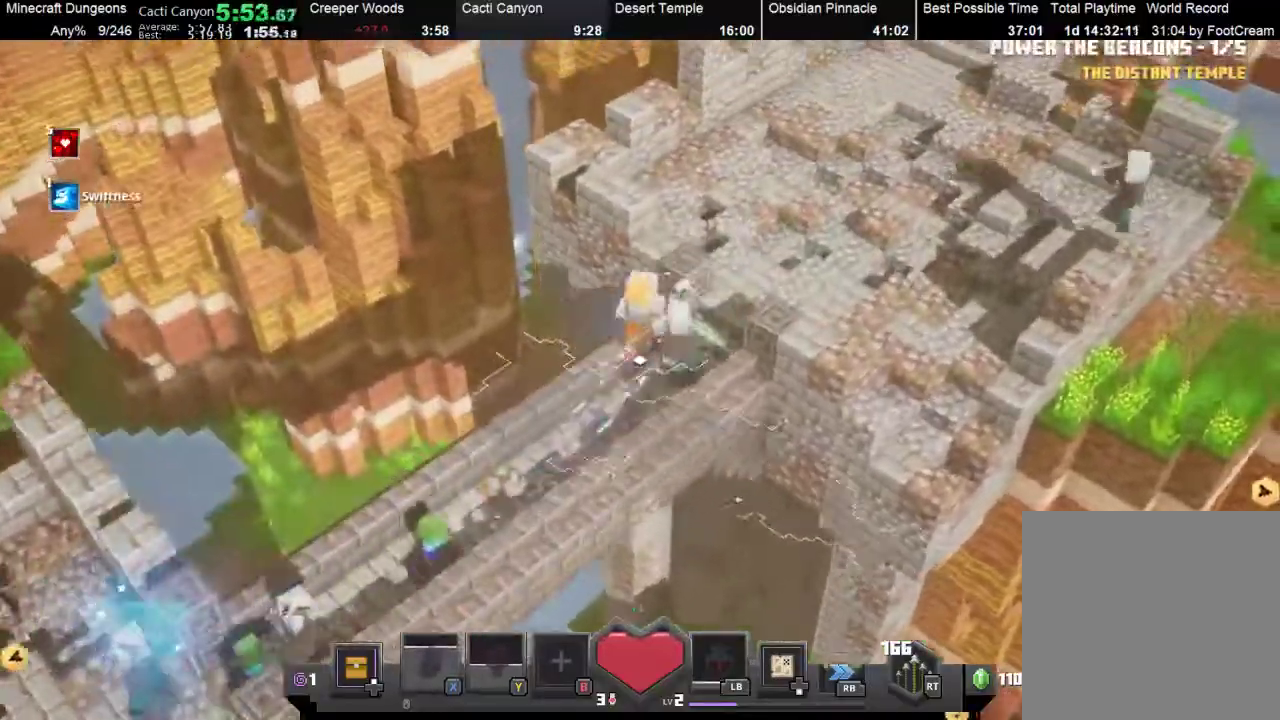
{"buttons": [], "left_stick": "up-right"}
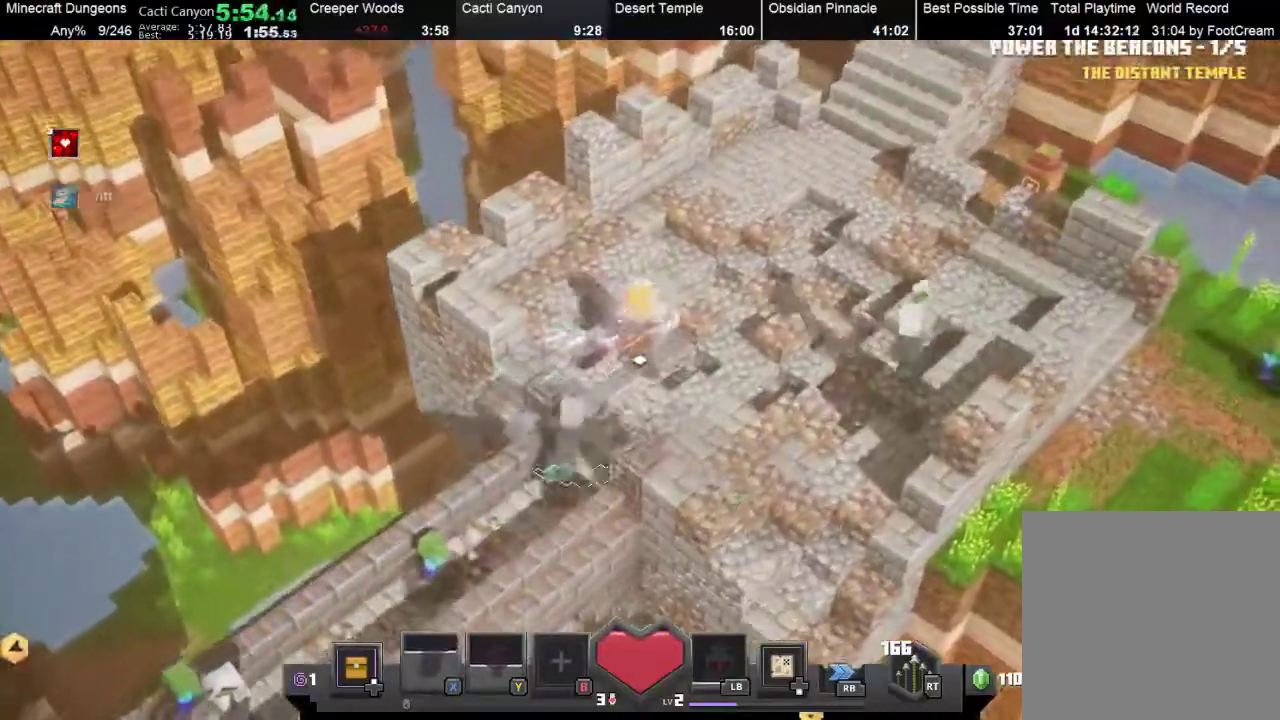
{"buttons": [], "left_stick": "up-right", "events": []}
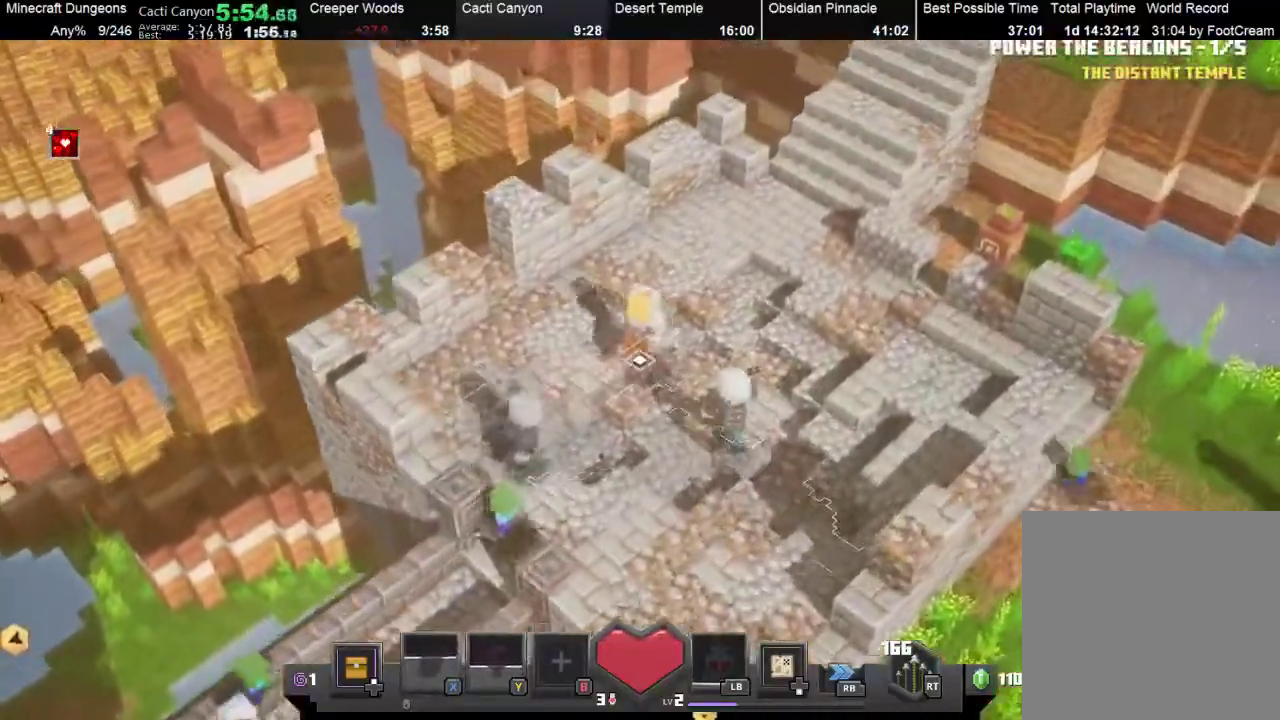
{"buttons": ["X"], "left_stick": "up-right", "events": [[33, "X", "down"], [367, "X", "up"], [433, "X", "down"]]}
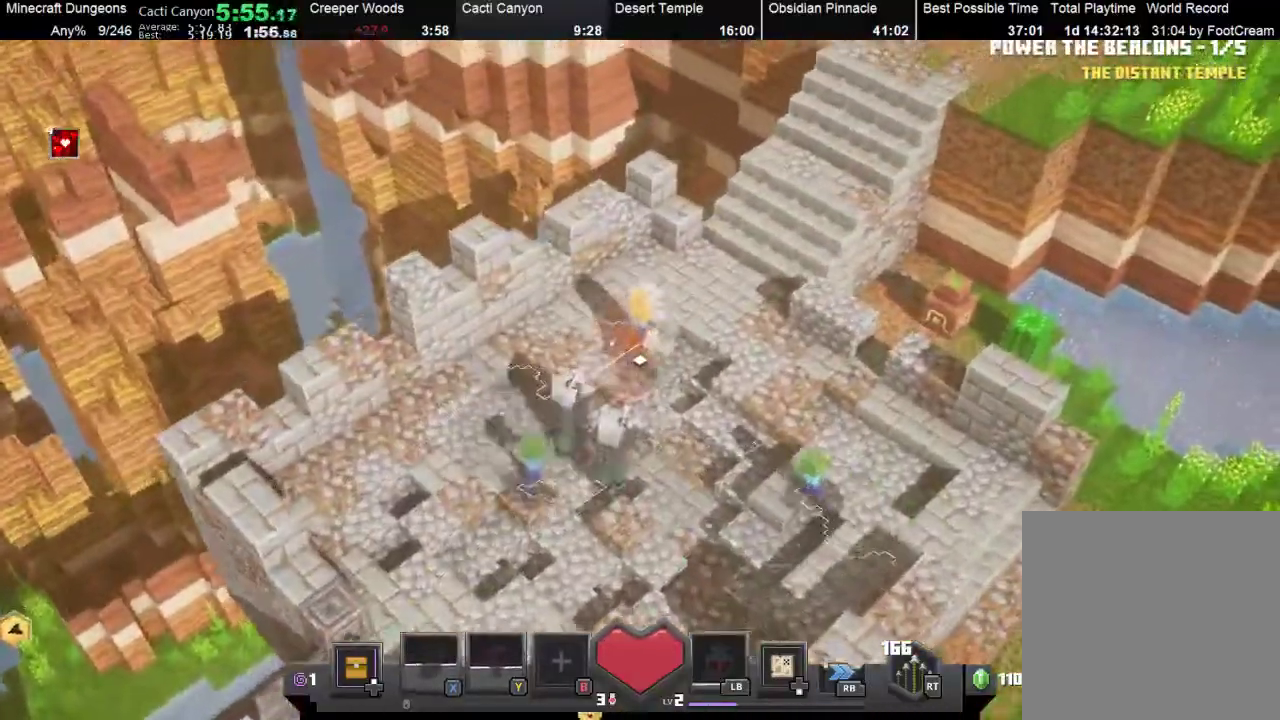
{"buttons": [], "left_stick": "up-right", "events": [[367, "X", "up"]]}
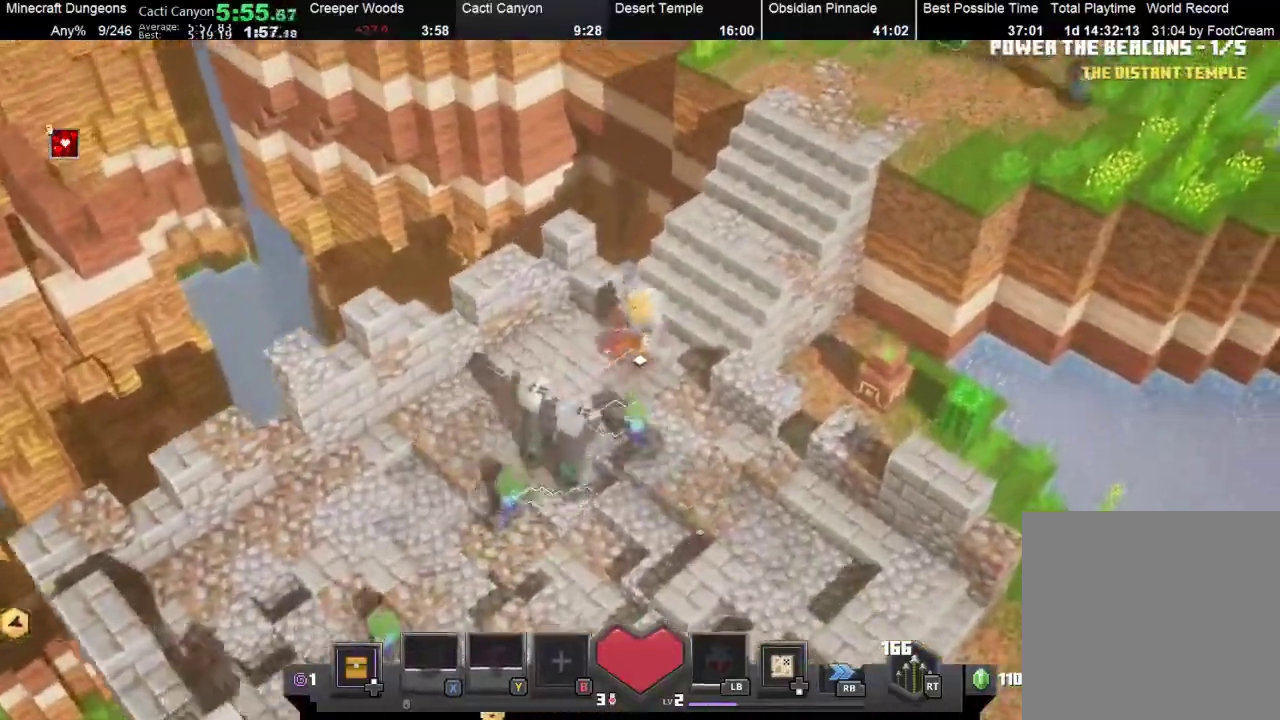
{"buttons": [], "left_stick": "up-right", "events": [[33, "X", "down"], [133, "X", "up"], [300, "X", "down"], [400, "X", "up"]]}
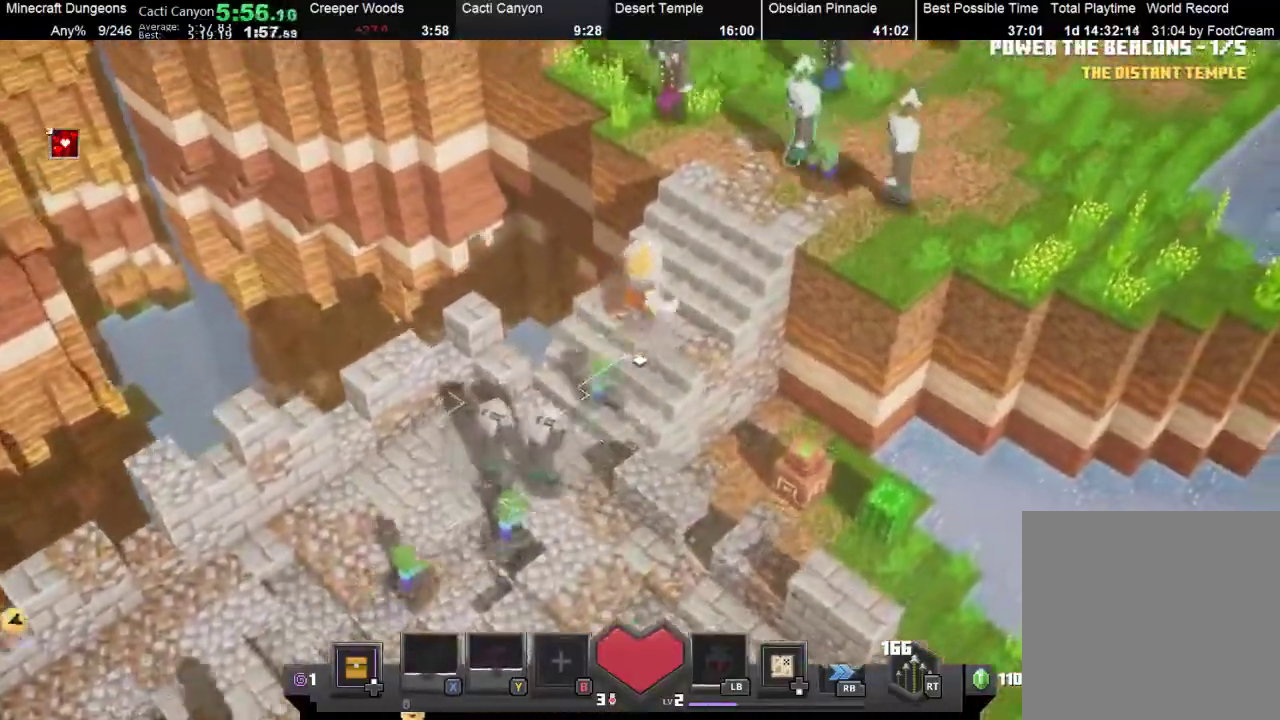
{"buttons": [], "left_stick": "up-right", "events": []}
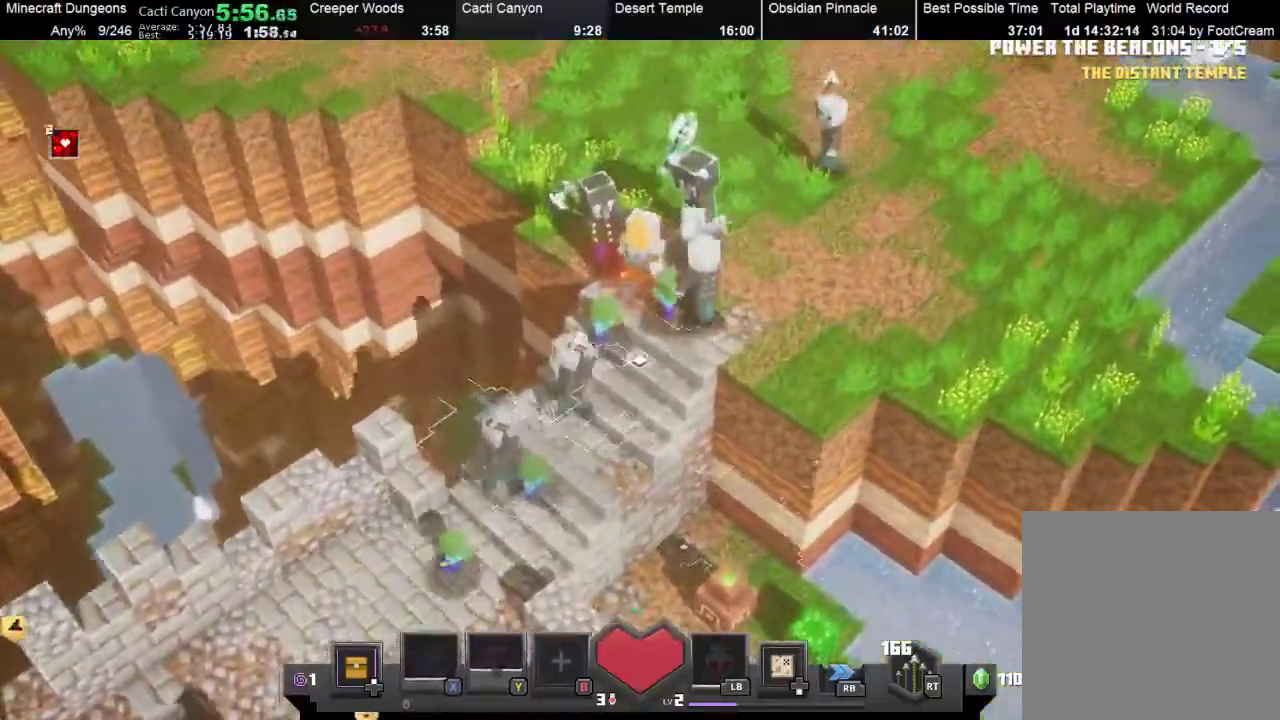
{"buttons": ["R1"], "left_stick": "up", "events": [[267, "left_stick", "up"], [367, "R1", "down"]]}
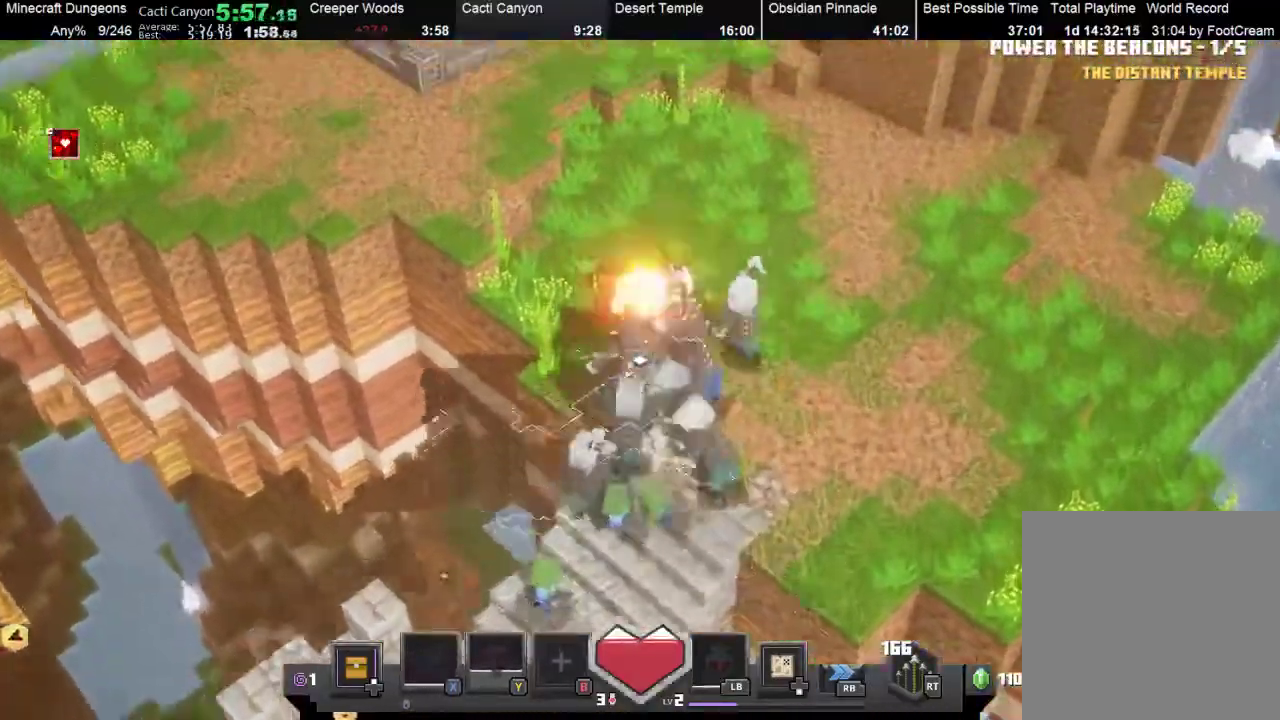
{"buttons": [], "left_stick": "up", "events": [[33, "R1", "up"]]}
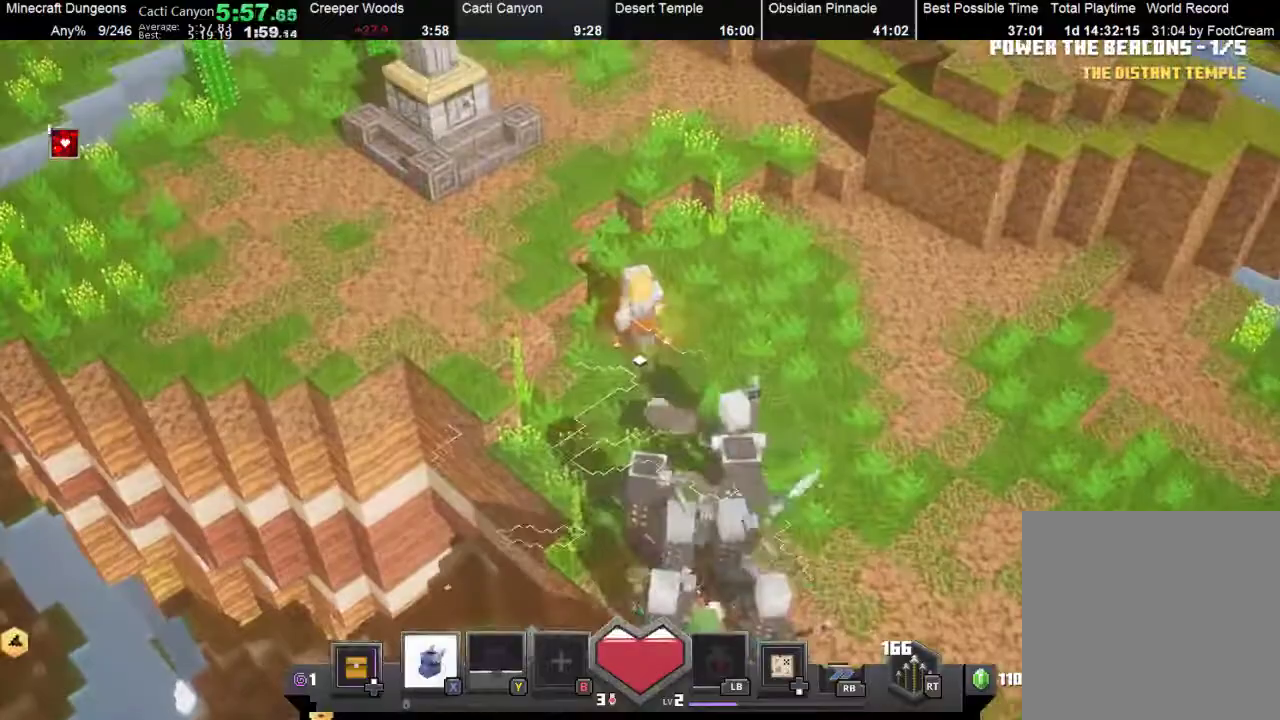
{"buttons": [], "left_stick": "up", "events": []}
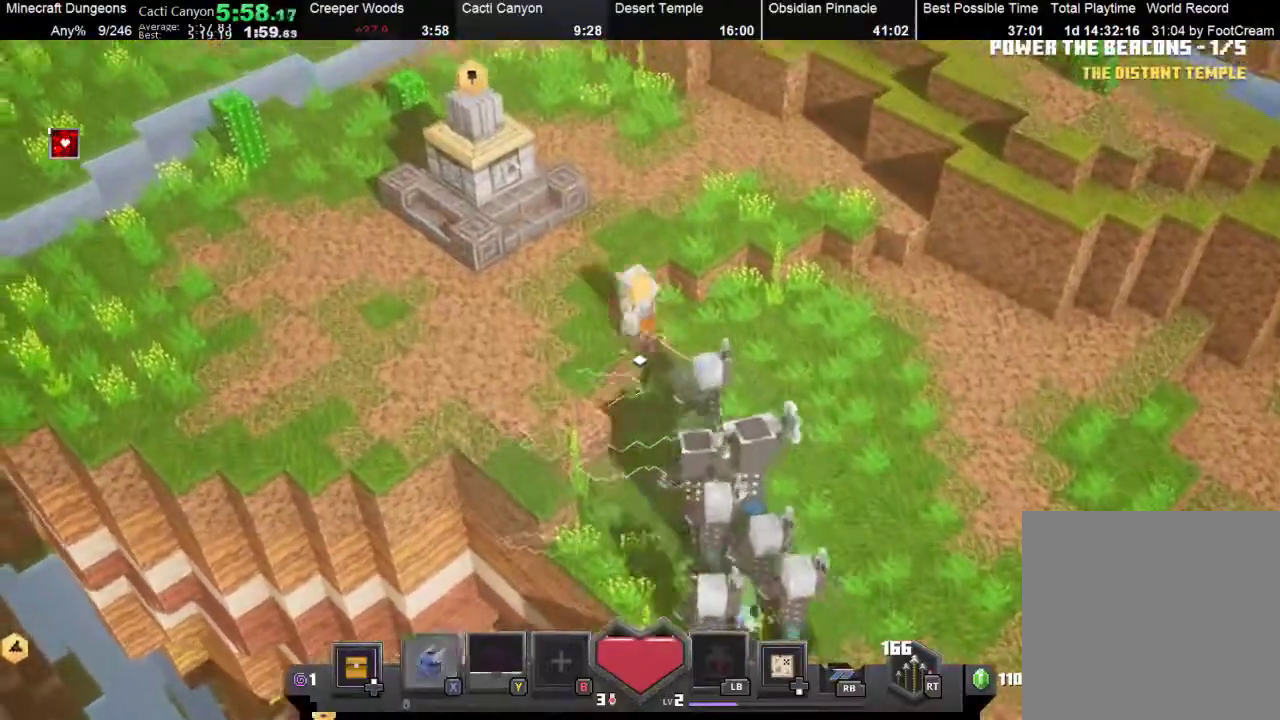
{"buttons": [], "left_stick": "up", "events": []}
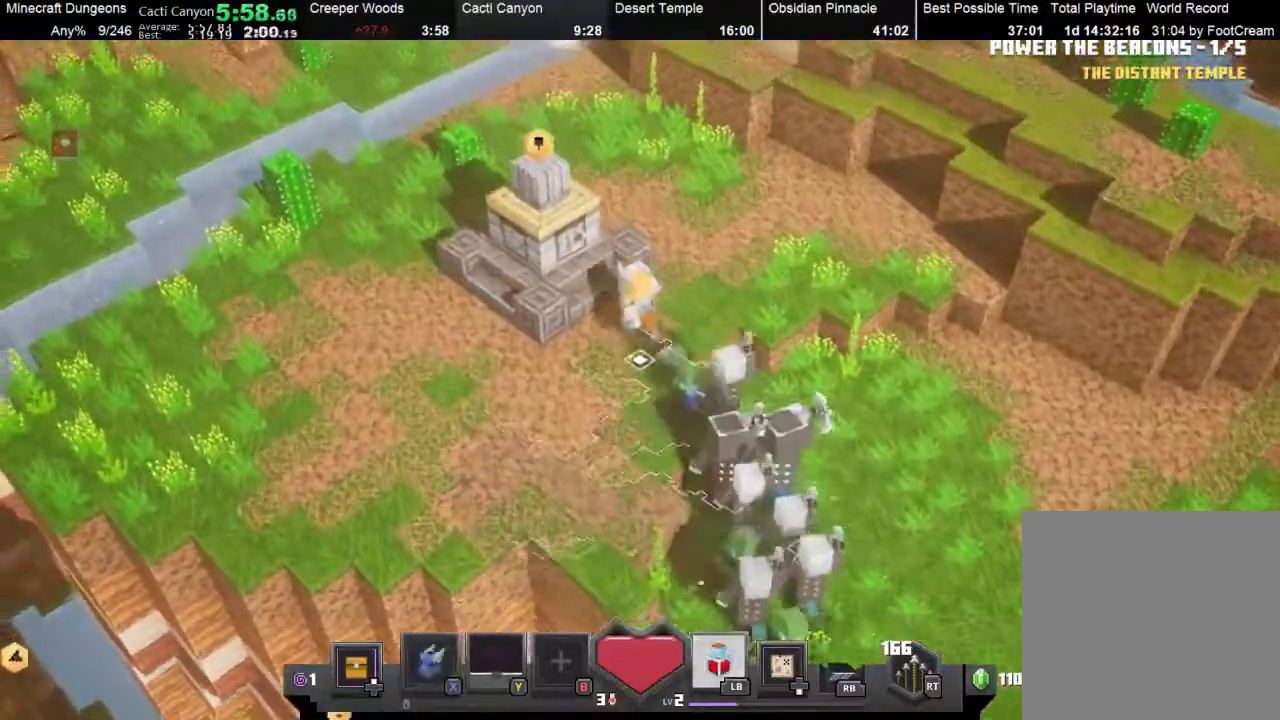
{"buttons": ["A"], "left_stick": "up", "events": [[467, "A", "down"]]}
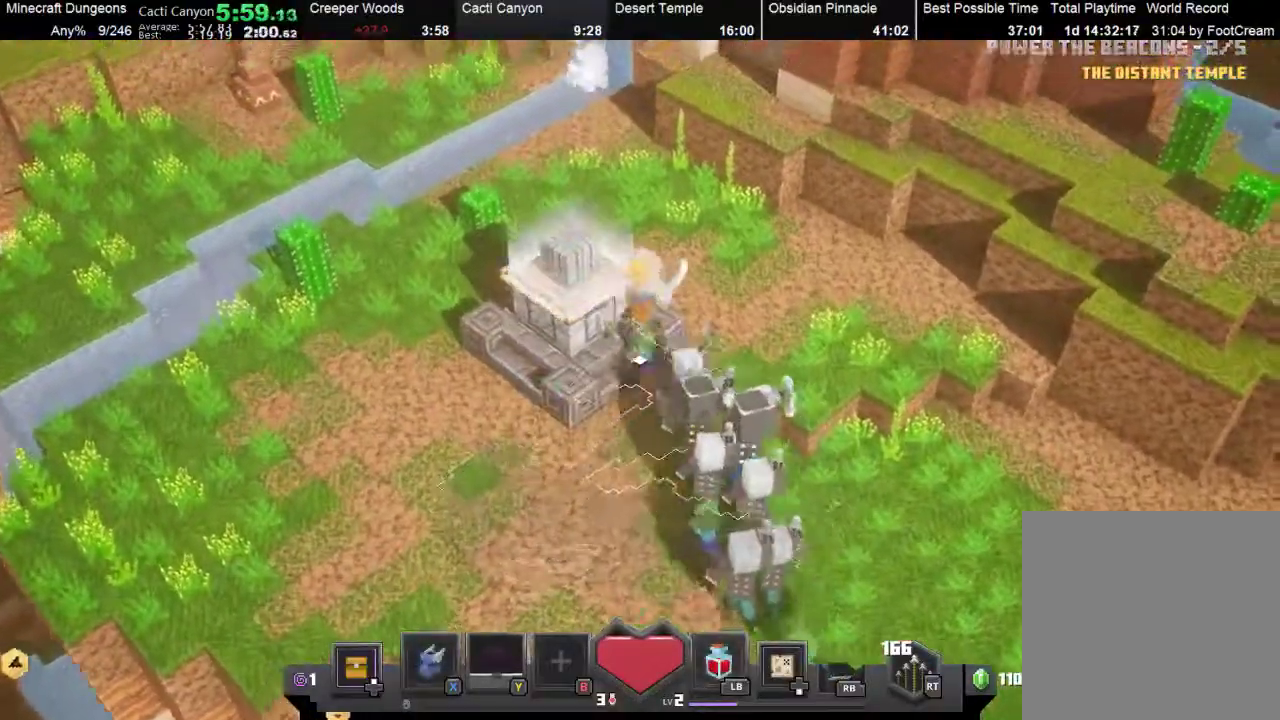
{"buttons": [], "left_stick": "right", "events": [[67, "A", "up"], [133, "left_stick", "up-right"], [167, "X", "down"], [267, "X", "up"], [367, "left_stick", "right"]]}
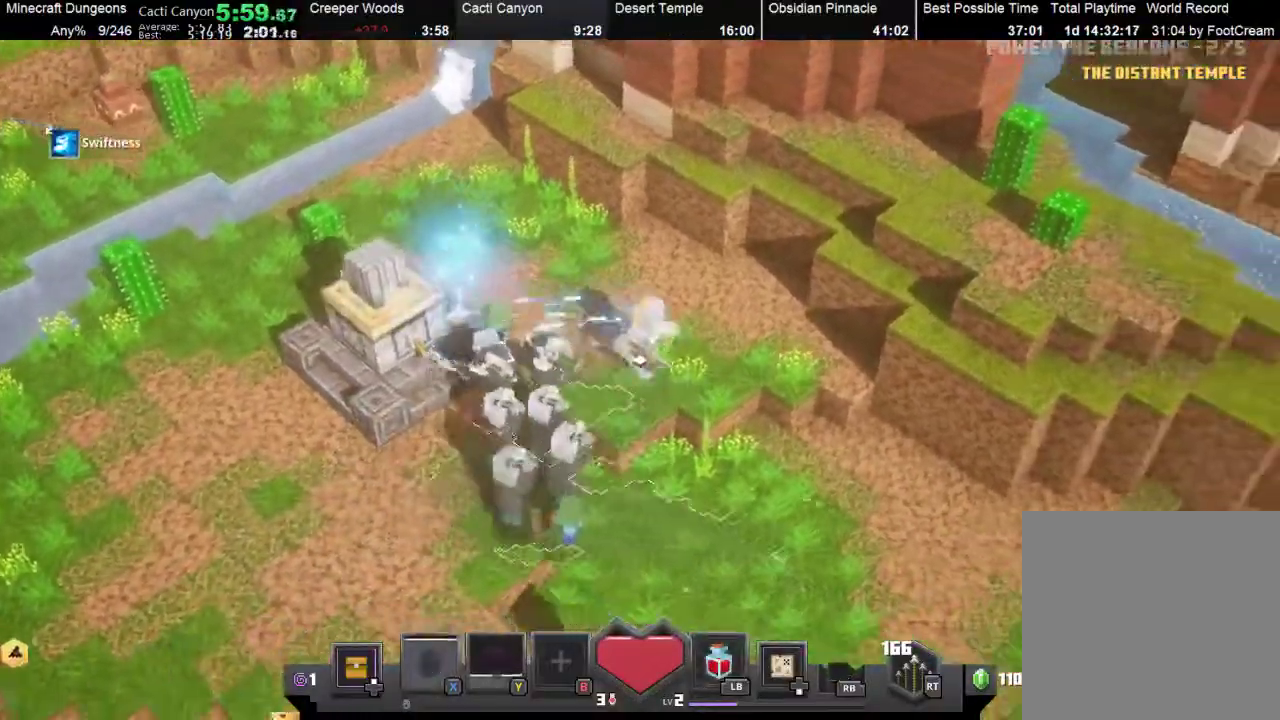
{"buttons": [], "left_stick": "down-right", "events": [[100, "left_stick", "down-right"]]}
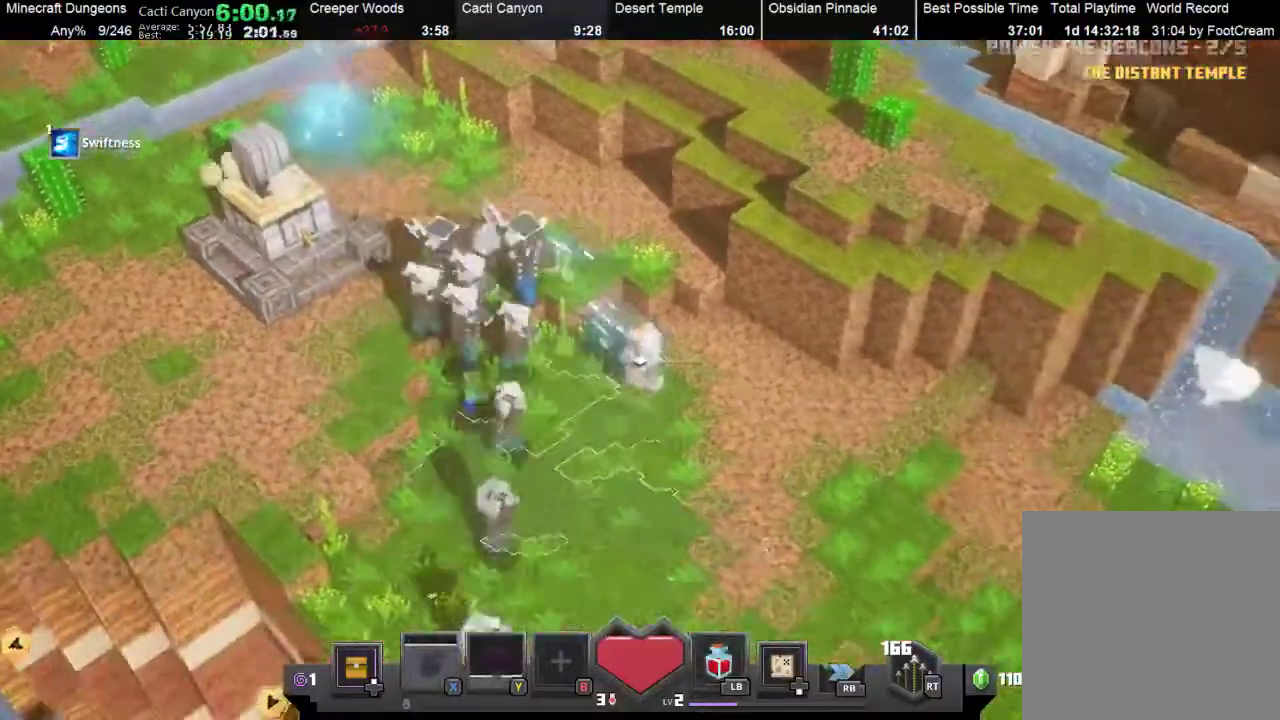
{"buttons": [], "left_stick": "down-right", "events": []}
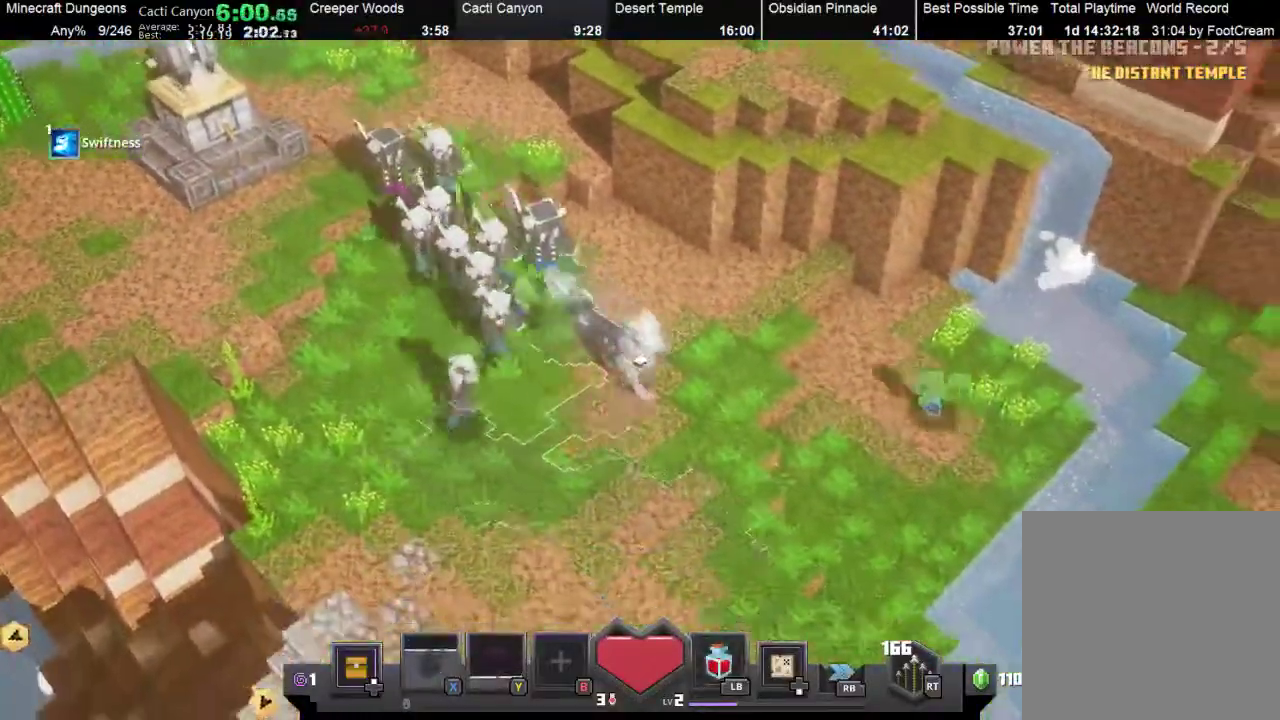
{"buttons": [], "left_stick": "down-right", "events": []}